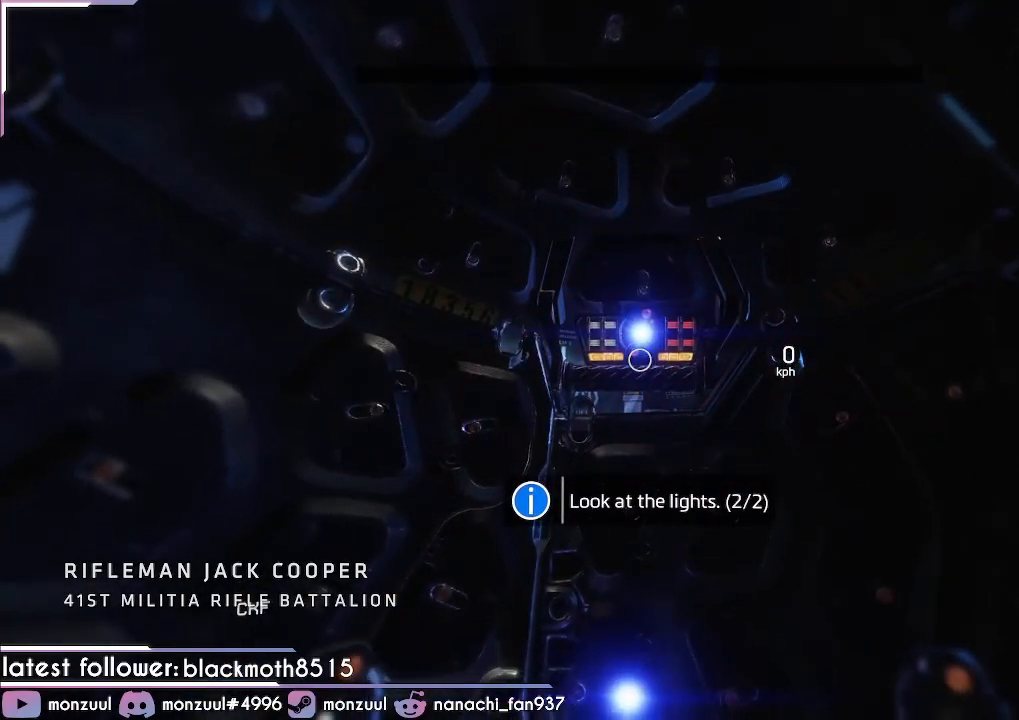
Gameplay with keyboard and mouse; each line is a JSON object with the keys and mouse buttons held at the frame after it. "events" lists presses ("down") and releases ("up") of "1", "2", "3", "4", "5", "a", "c", "caps_lock", "d", "e", "escape", "f", "g", "q", "r", "s", "shift", "space", "t", "tab", "v", "w", "x", "z", "mouse_left", "mouse_middle", "mouse_right", "mouse_mb5", "mouse_wheel_up" and "mouse_wheel_down" between this image and that frame as [ms after this image, input, new state], when the widget could be followed in between. "mouse_left", "mouse_middle", "mouse_right", "mouse_mb5", "mouse_wheel_up", "mouse_wheel_down" = the "left", "middle", "right", "mb5", "wheel_up", "wheel_down" buttons of the "mouse" list. No other keys are recorded. Mouse movement is not recorded. Not read: ctrl mouse_mb4.
{"keys": ["space"], "mouse": [], "events": [[183, "space", "down"], [384, "space", "up"], [467, "space", "down"]]}
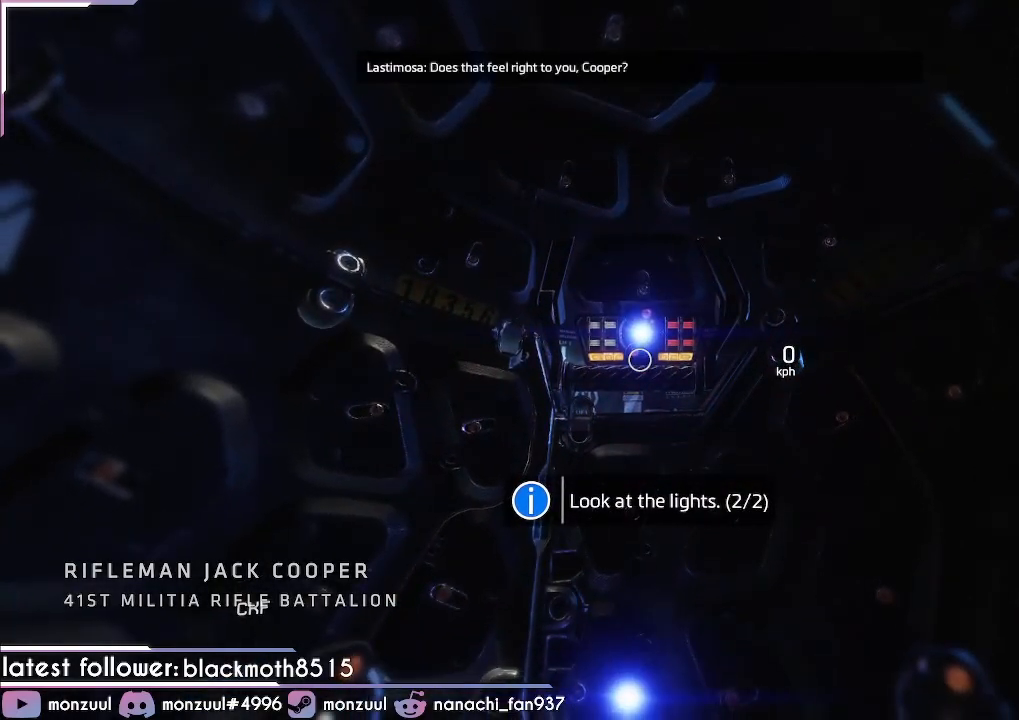
{"keys": [], "mouse": [], "events": [[117, "space", "up"], [150, "space", "down"], [201, "space", "up"], [301, "space", "down"], [351, "space", "up"], [401, "space", "down"], [484, "space", "up"]]}
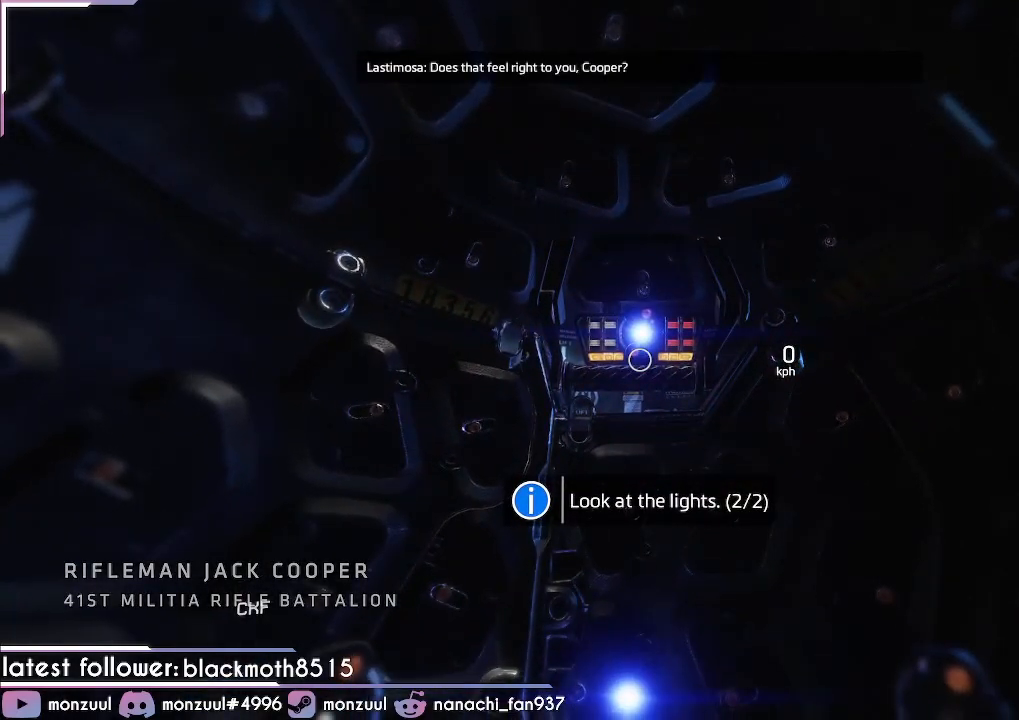
{"keys": [], "mouse": [], "events": [[33, "space", "down"], [133, "space", "up"], [183, "space", "down"], [217, "space", "up"], [317, "space", "down"], [367, "space", "up"], [417, "space", "down"], [500, "space", "up"]]}
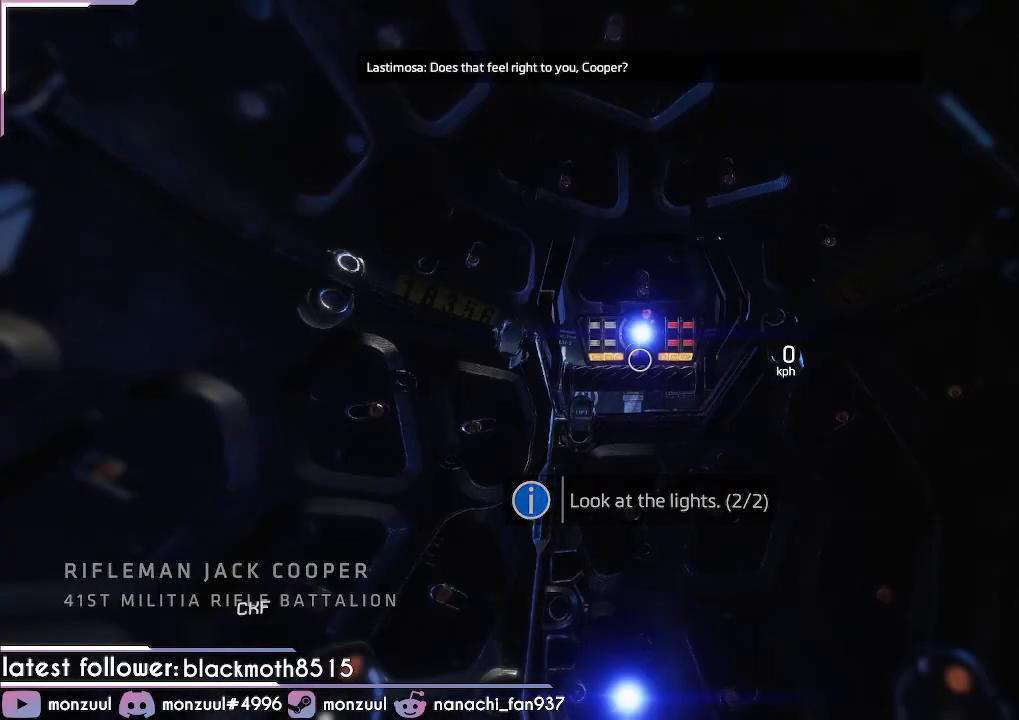
{"keys": ["space"], "mouse": [], "events": [[50, "space", "down"], [150, "space", "up"], [184, "space", "down"], [234, "space", "up"], [334, "space", "down"], [384, "space", "up"], [467, "space", "down"]]}
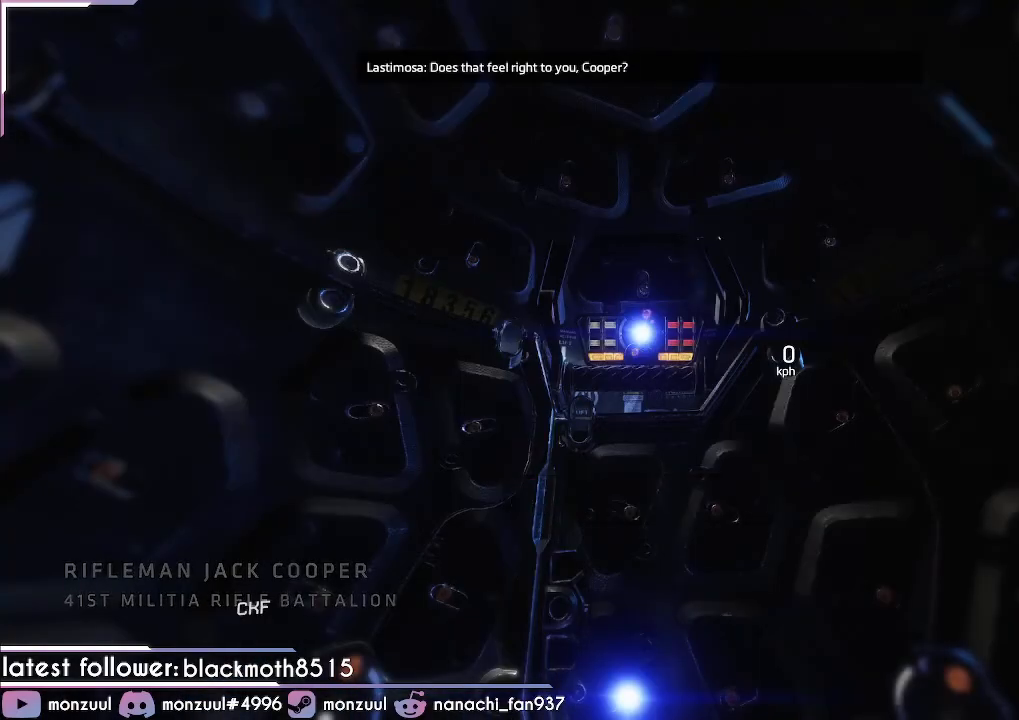
{"keys": ["space"], "mouse": [], "events": [[16, "space", "up"], [117, "space", "down"], [150, "space", "up"], [200, "space", "down"], [250, "space", "up"], [350, "space", "down"], [400, "space", "up"], [450, "space", "down"]]}
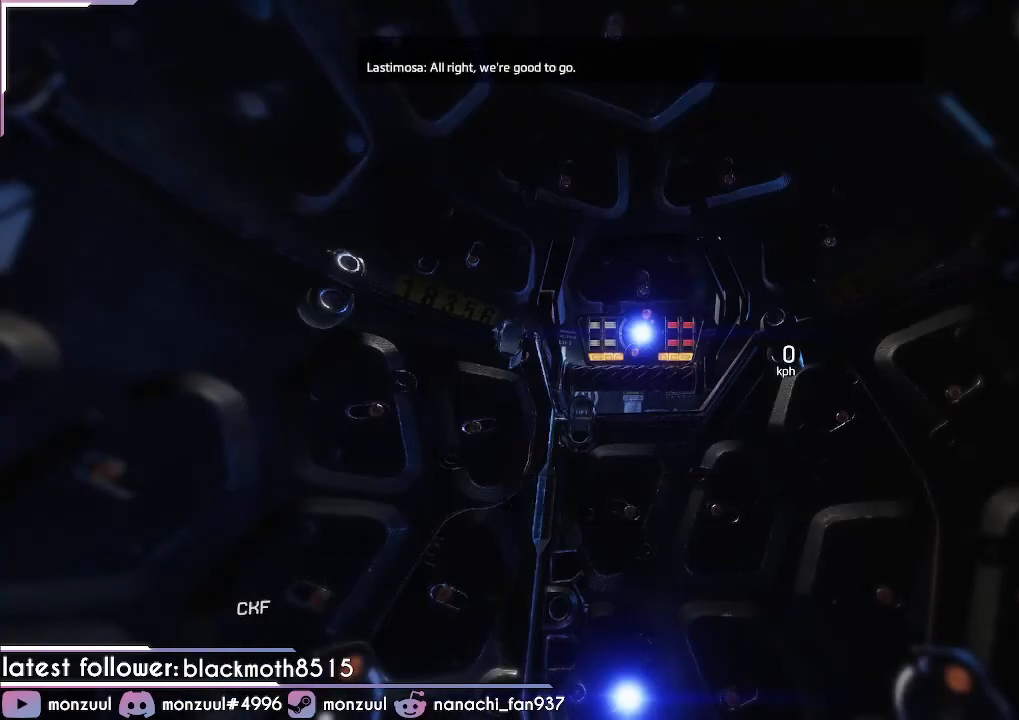
{"keys": ["space"], "mouse": [], "events": [[34, "space", "up"], [134, "space", "down"], [267, "space", "up"], [367, "space", "down"], [417, "space", "up"], [501, "space", "down"]]}
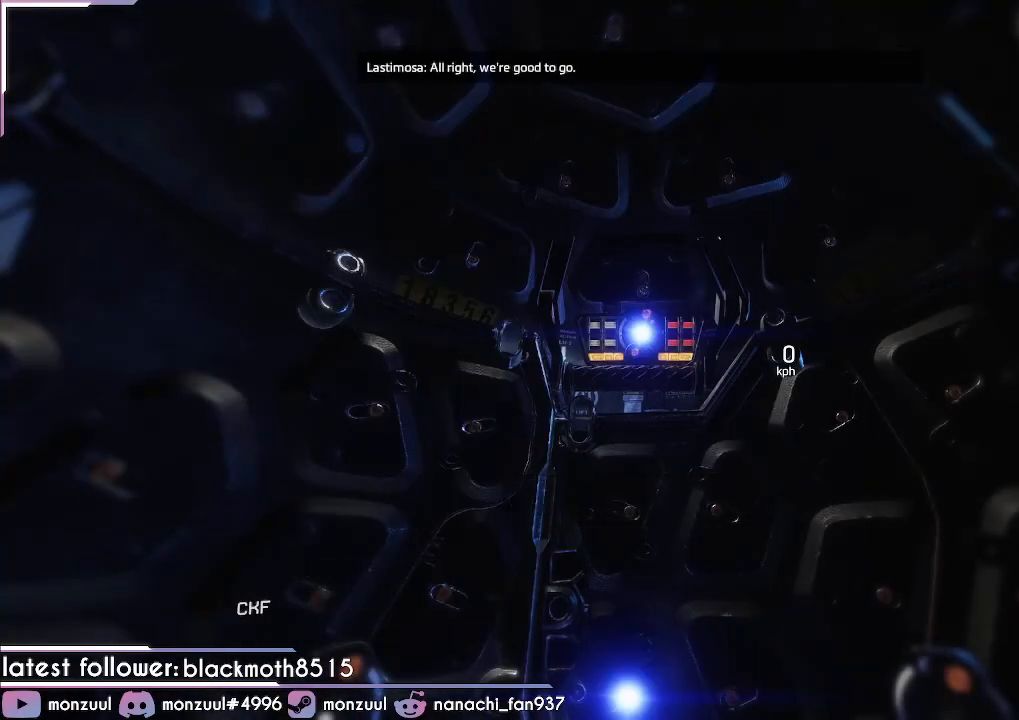
{"keys": [], "mouse": [], "events": [[100, "space", "up"], [150, "space", "down"], [183, "space", "up"], [233, "space", "down"], [283, "space", "up"]]}